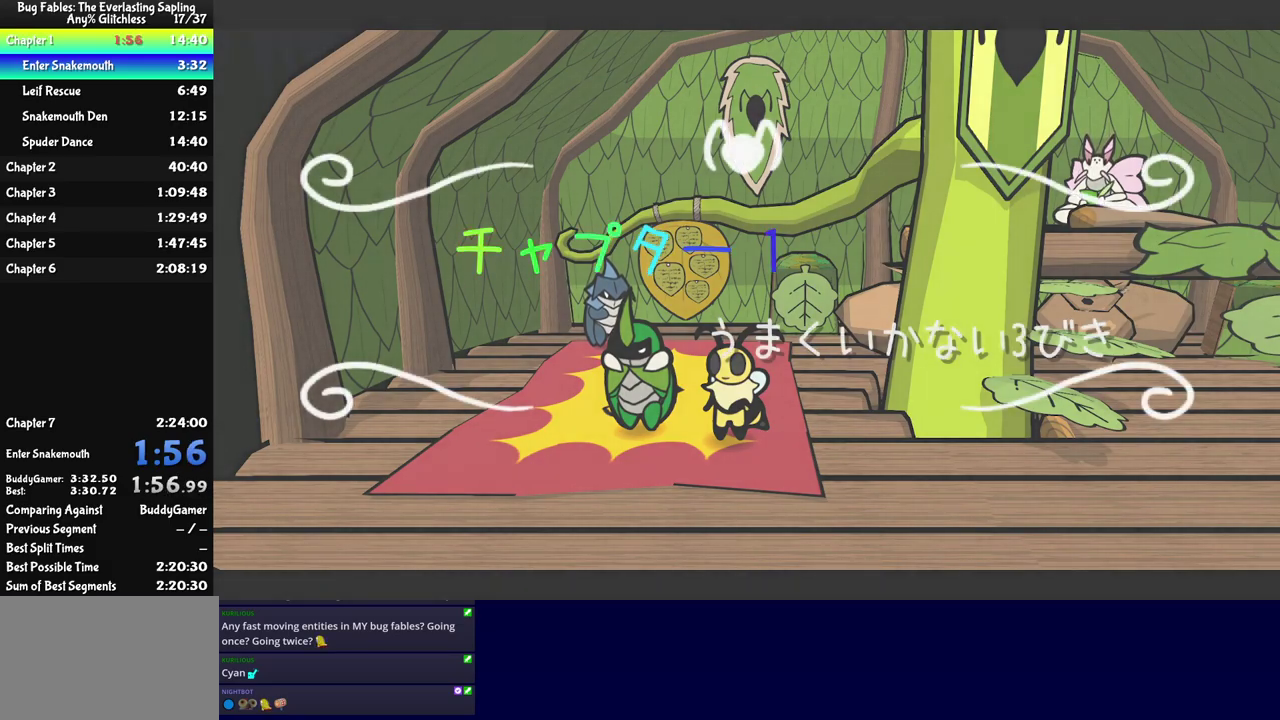
Gameplay with a controller (Nintendo layout); each line is a JSON object with the inputs held at the frame after it. "events" lists button and stick changes between this image and that frame as [ms after this image, input, new state], when the widget could be followed in between. Not read: L3 R3.
{"buttons": ["C_RIGHT"], "left_stick": "center", "events": []}
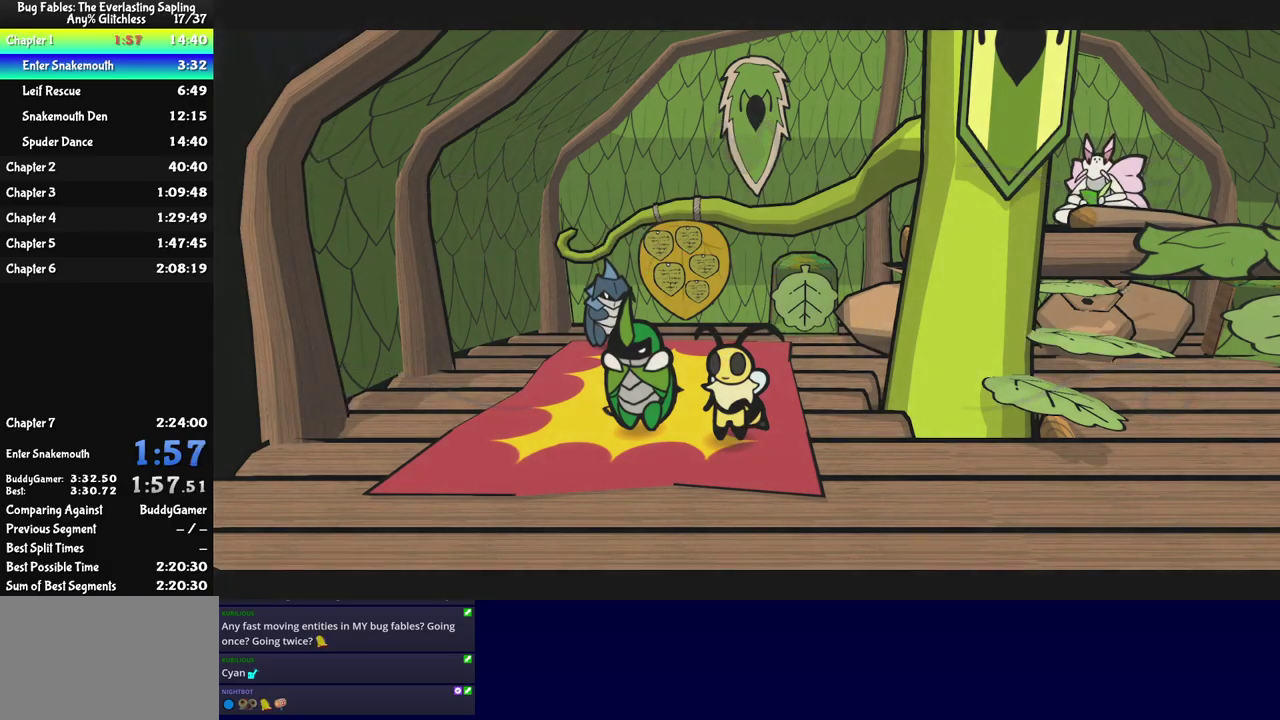
{"buttons": ["C_RIGHT"], "left_stick": "right", "events": [[300, "left_stick", "right"]]}
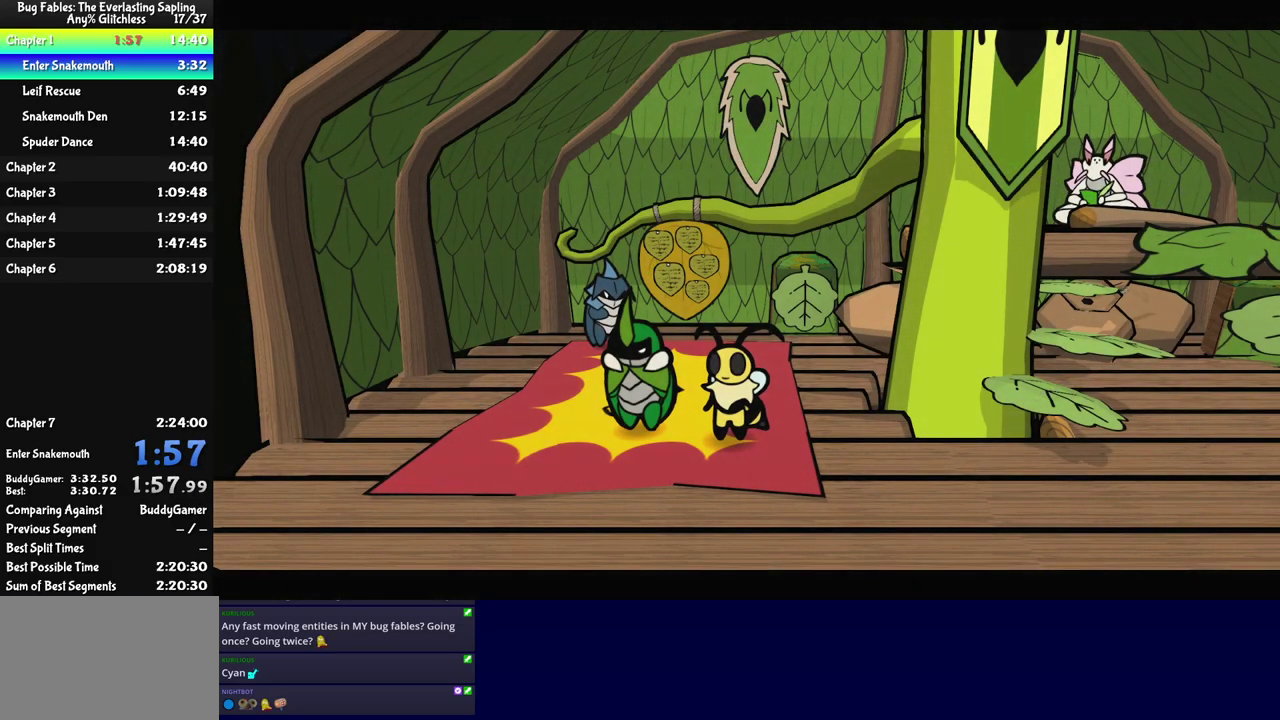
{"buttons": ["C_RIGHT"], "left_stick": "right", "events": []}
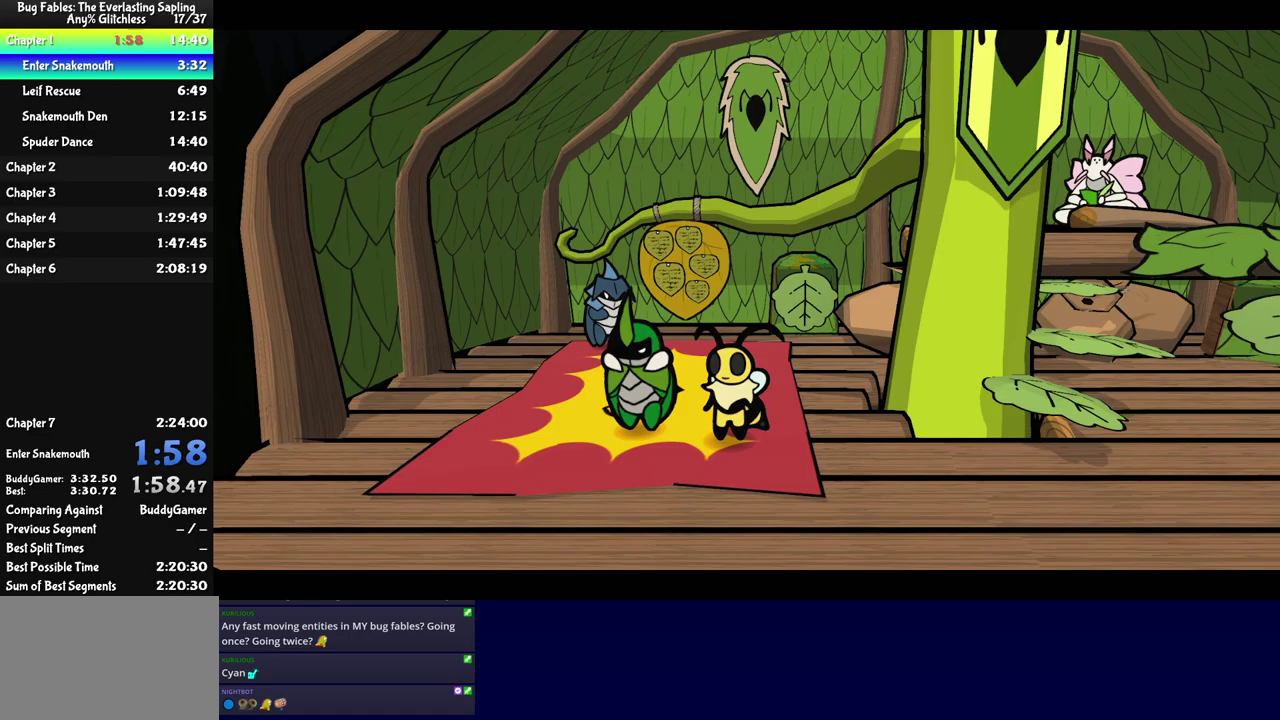
{"buttons": ["C_RIGHT"], "left_stick": "down-right", "events": [[367, "left_stick", "down-right"]]}
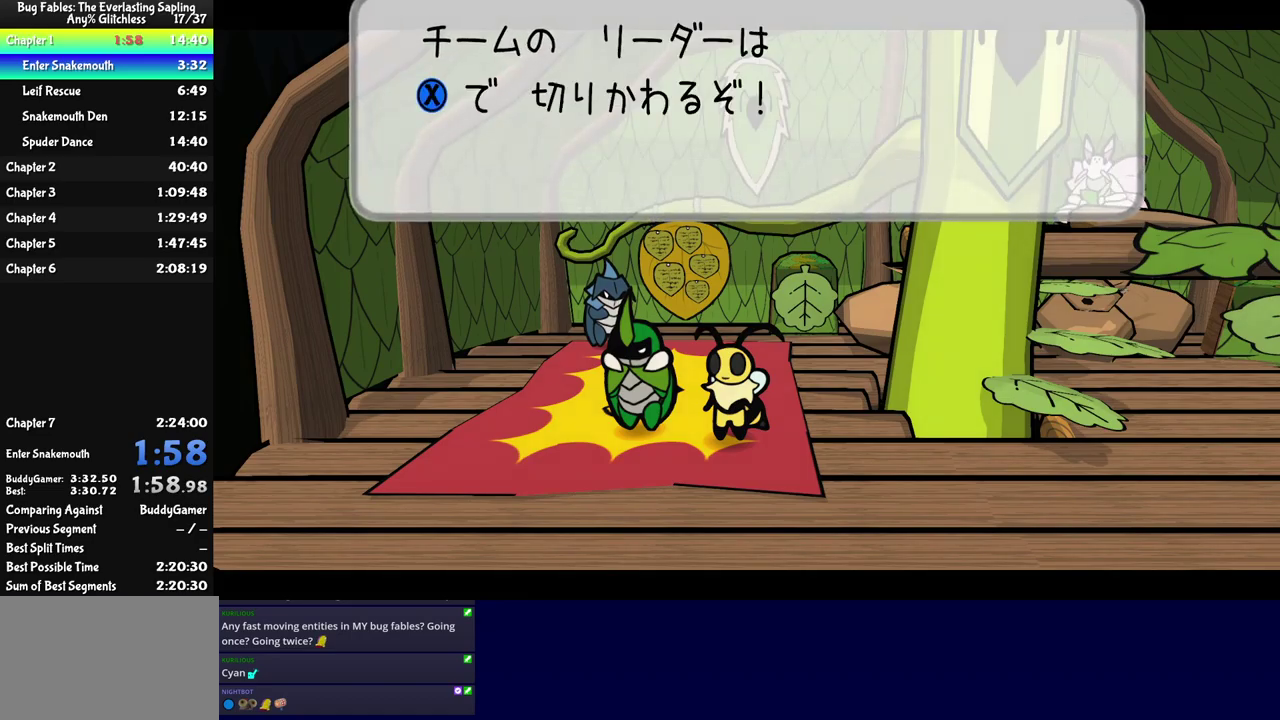
{"buttons": ["C_RIGHT"], "left_stick": "down-right", "events": []}
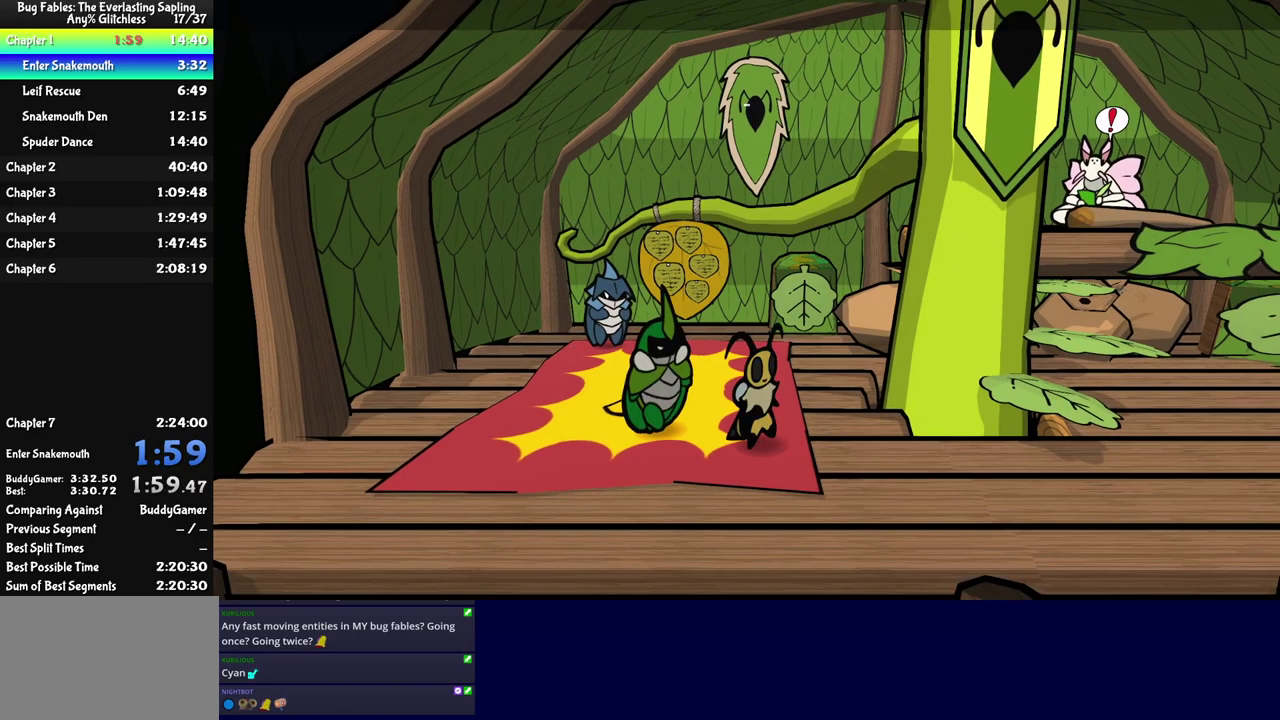
{"buttons": [], "left_stick": "right", "events": [[83, "C_RIGHT", "up"], [100, "left_stick", "right"], [300, "C_DOWN", "down"], [367, "C_DOWN", "up"], [433, "C_DOWN", "down"], [483, "C_DOWN", "up"]]}
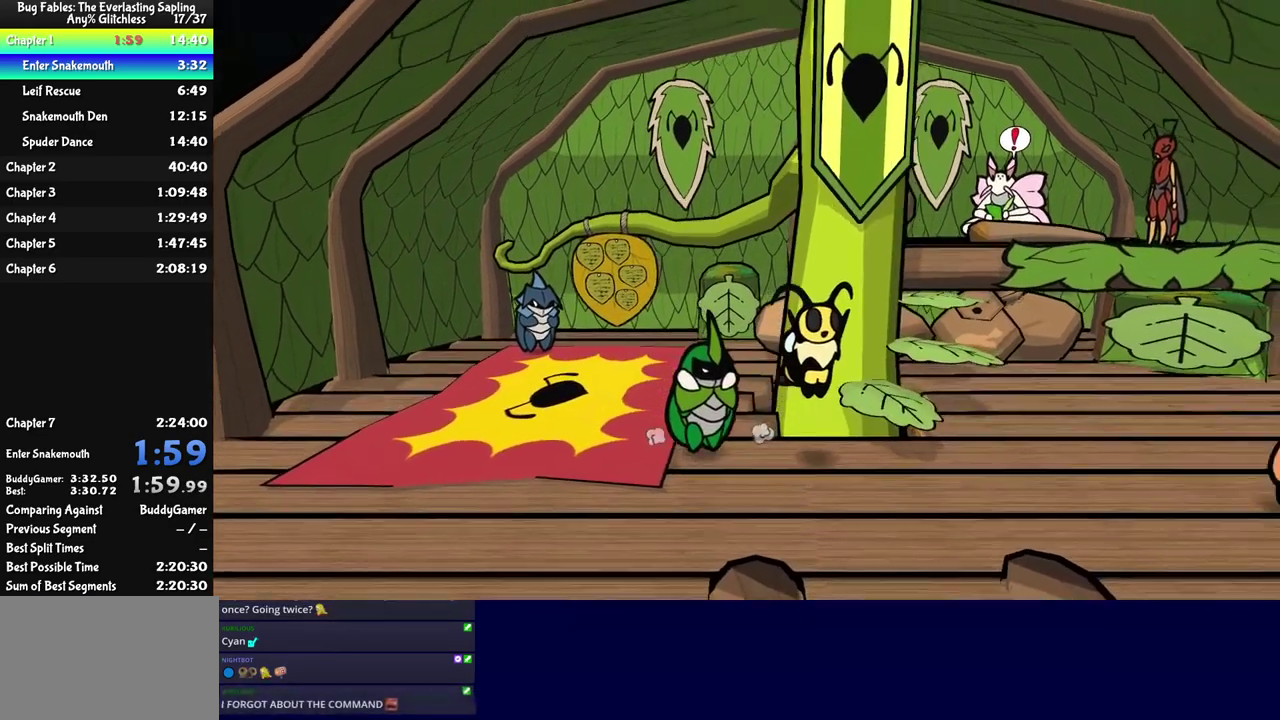
{"buttons": [], "left_stick": "up-right", "events": [[50, "C_DOWN", "down"], [117, "C_DOWN", "up"], [150, "left_stick", "up-right"], [183, "C_DOWN", "down"], [233, "C_DOWN", "up"], [317, "C_DOWN", "down"], [367, "C_DOWN", "up"], [450, "C_DOWN", "down"], [500, "C_DOWN", "up"]]}
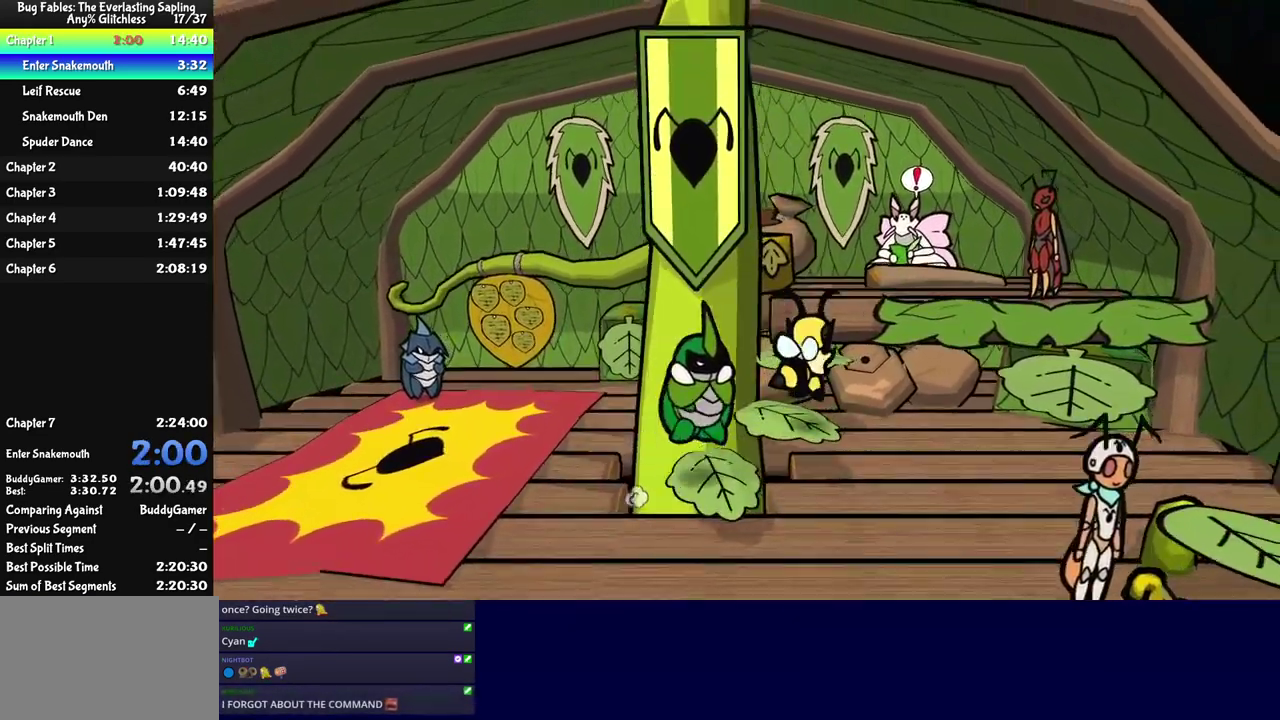
{"buttons": [], "left_stick": "up", "events": [[67, "C_DOWN", "down"], [117, "C_DOWN", "up"], [133, "left_stick", "up"], [183, "C_DOWN", "down"], [250, "C_DOWN", "up"], [317, "C_DOWN", "down"], [383, "C_DOWN", "up"], [450, "C_DOWN", "down"], [500, "C_DOWN", "up"]]}
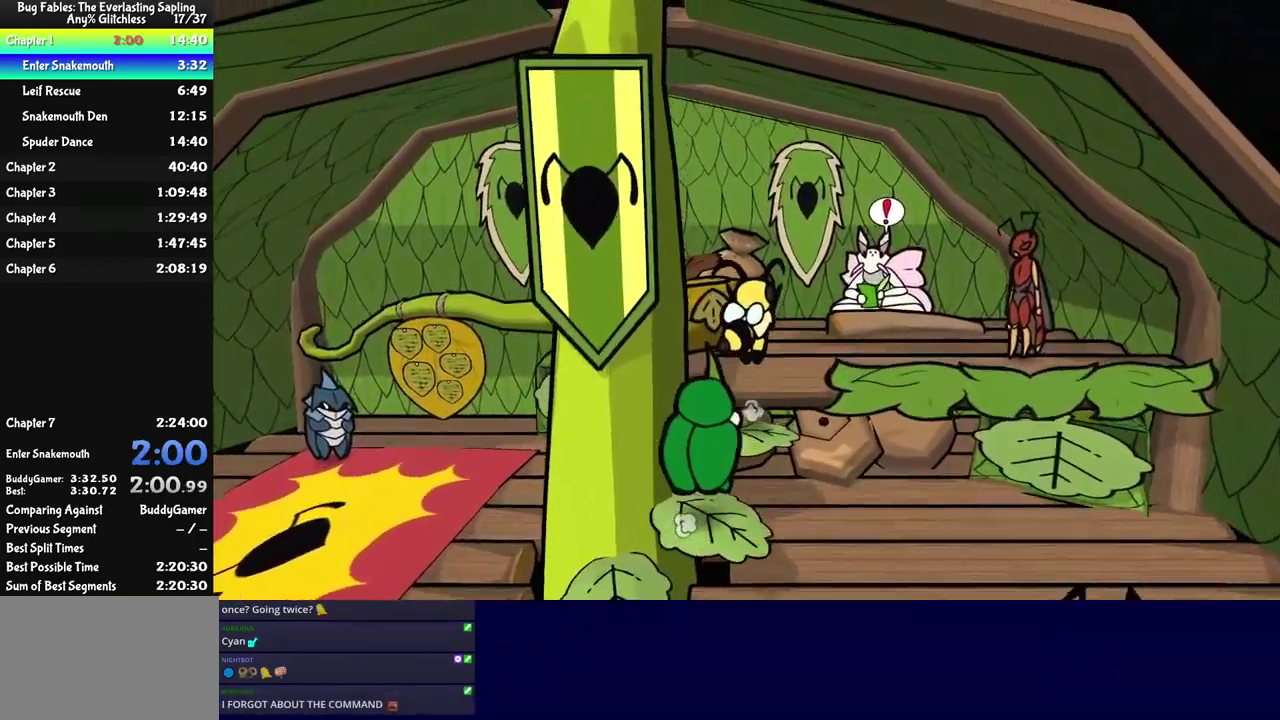
{"buttons": [], "left_stick": "up-right", "events": [[83, "C_DOWN", "down"], [133, "C_DOWN", "up"], [200, "C_DOWN", "down"], [267, "C_DOWN", "up"], [283, "left_stick", "up-right"]]}
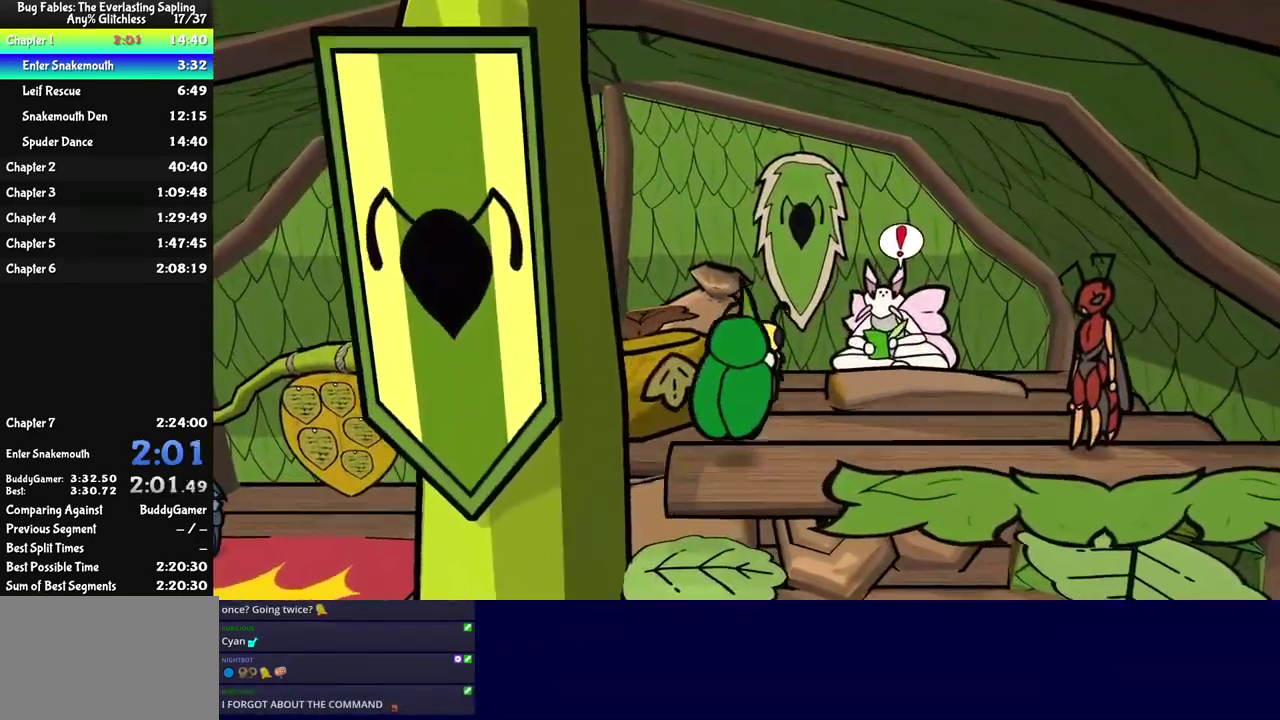
{"buttons": ["C_RIGHT"], "left_stick": "center", "events": [[283, "C_DOWN", "down"], [283, "left_stick", "right"], [333, "C_RIGHT", "down"], [350, "C_DOWN", "up"], [500, "left_stick", "center"]]}
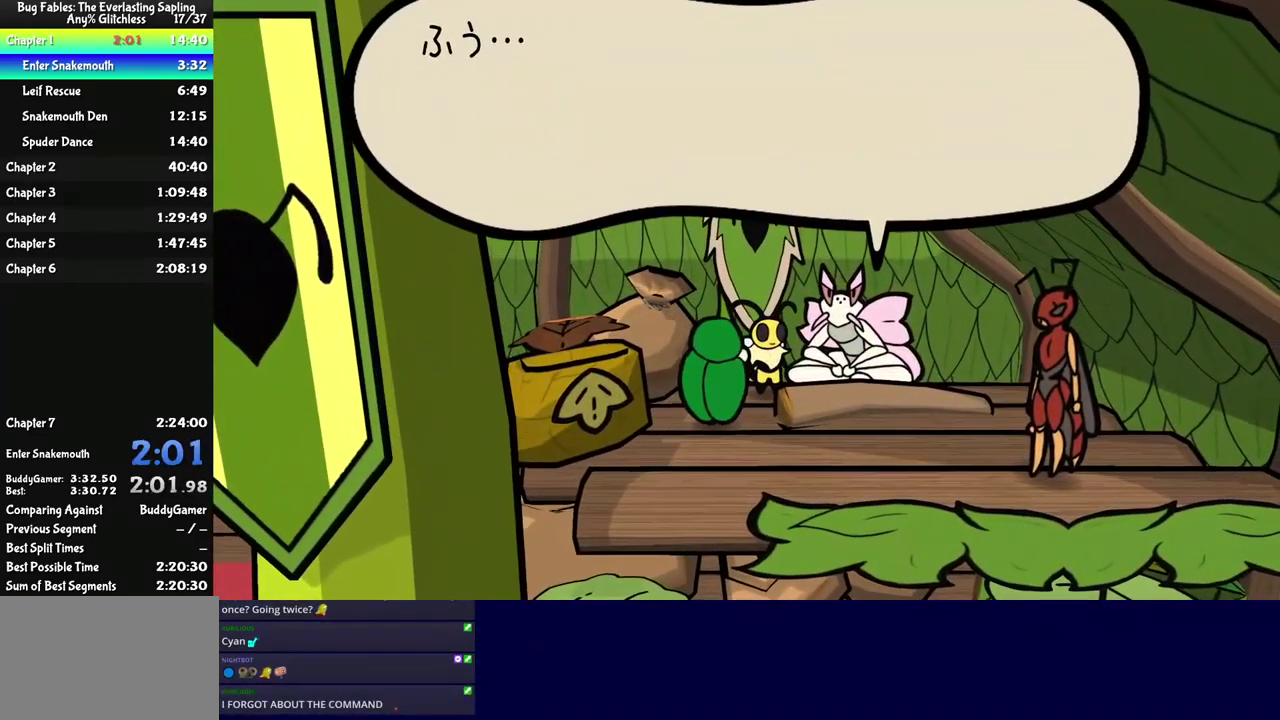
{"buttons": ["C_RIGHT"], "left_stick": "center", "events": []}
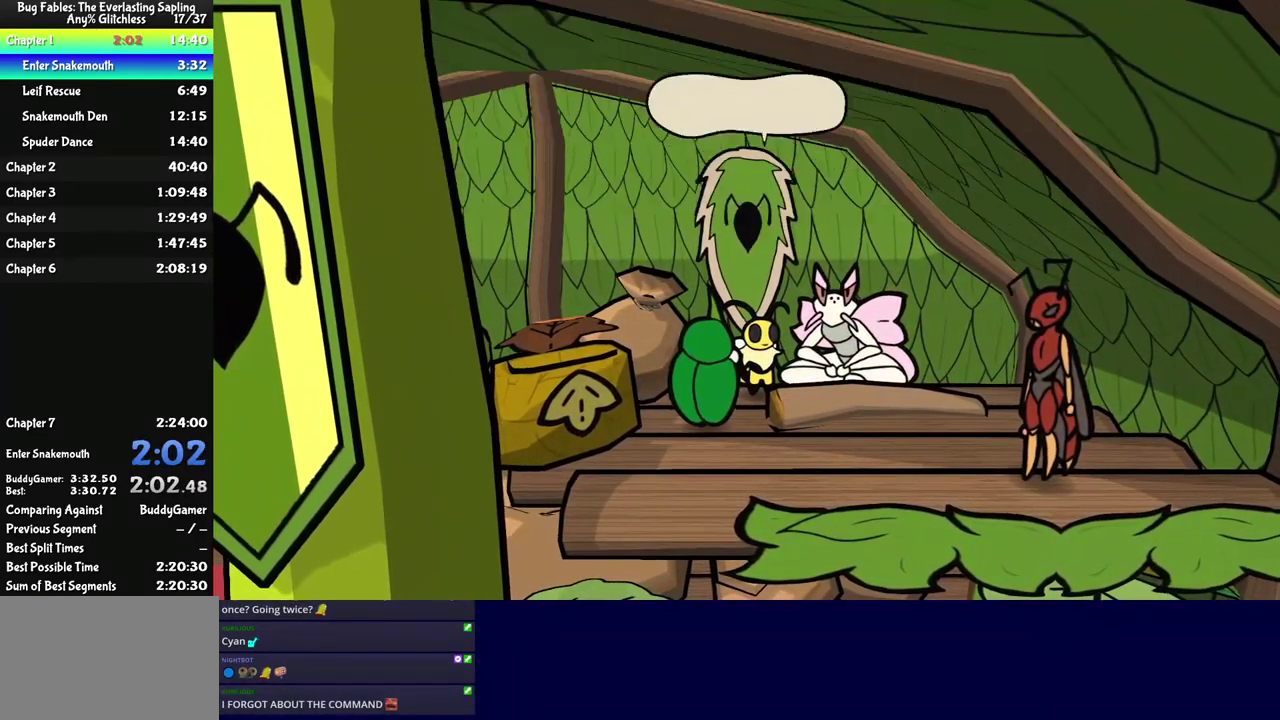
{"buttons": ["C_RIGHT"], "left_stick": "center", "events": []}
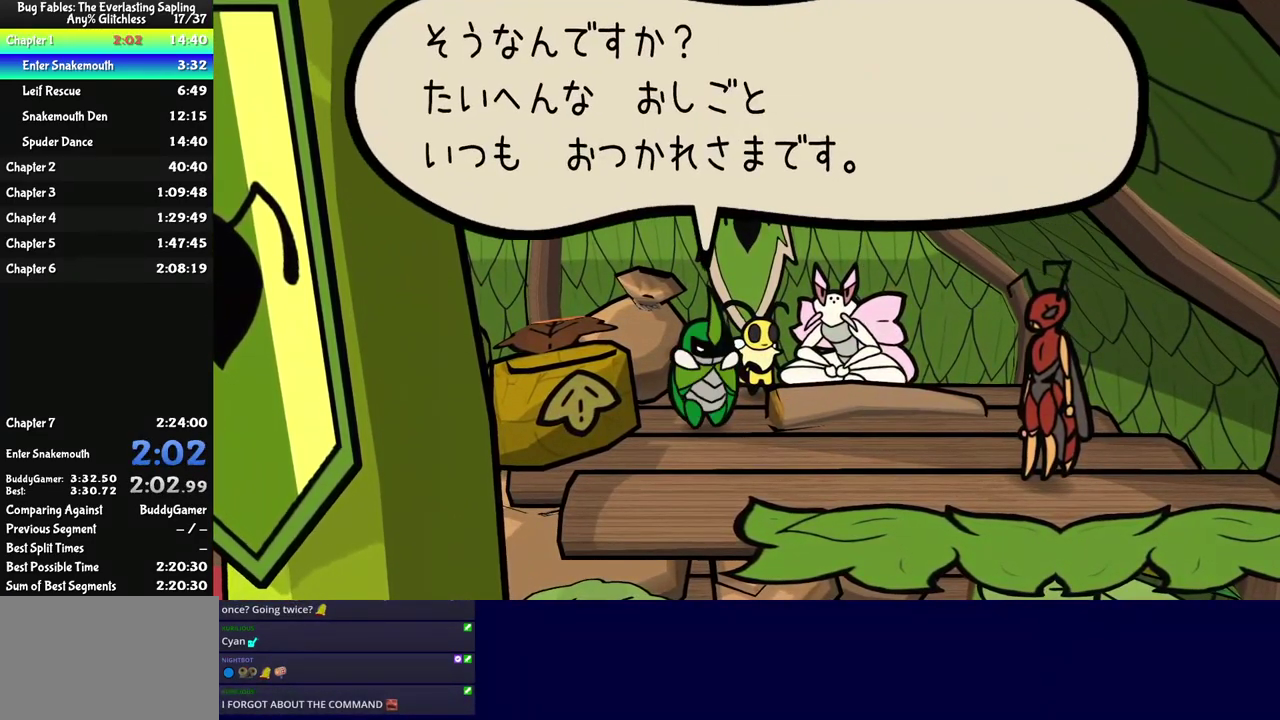
{"buttons": ["C_RIGHT"], "left_stick": "center", "events": []}
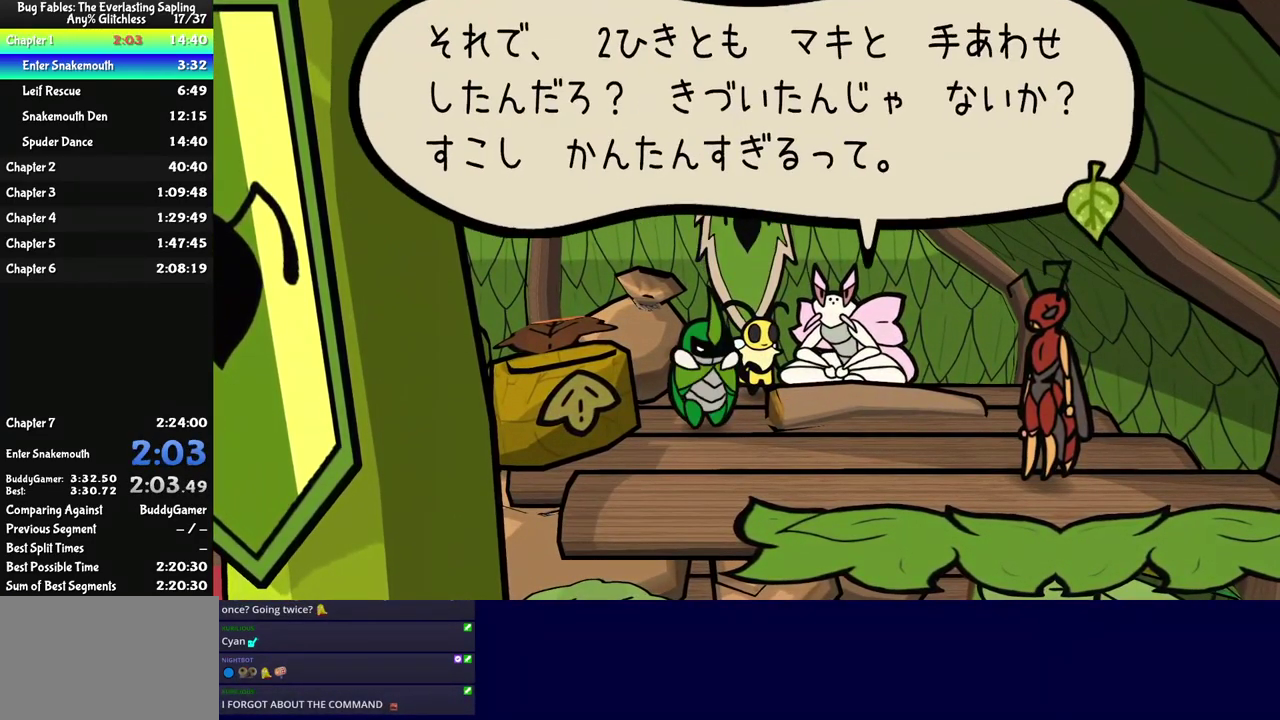
{"buttons": ["C_RIGHT"], "left_stick": "center", "events": []}
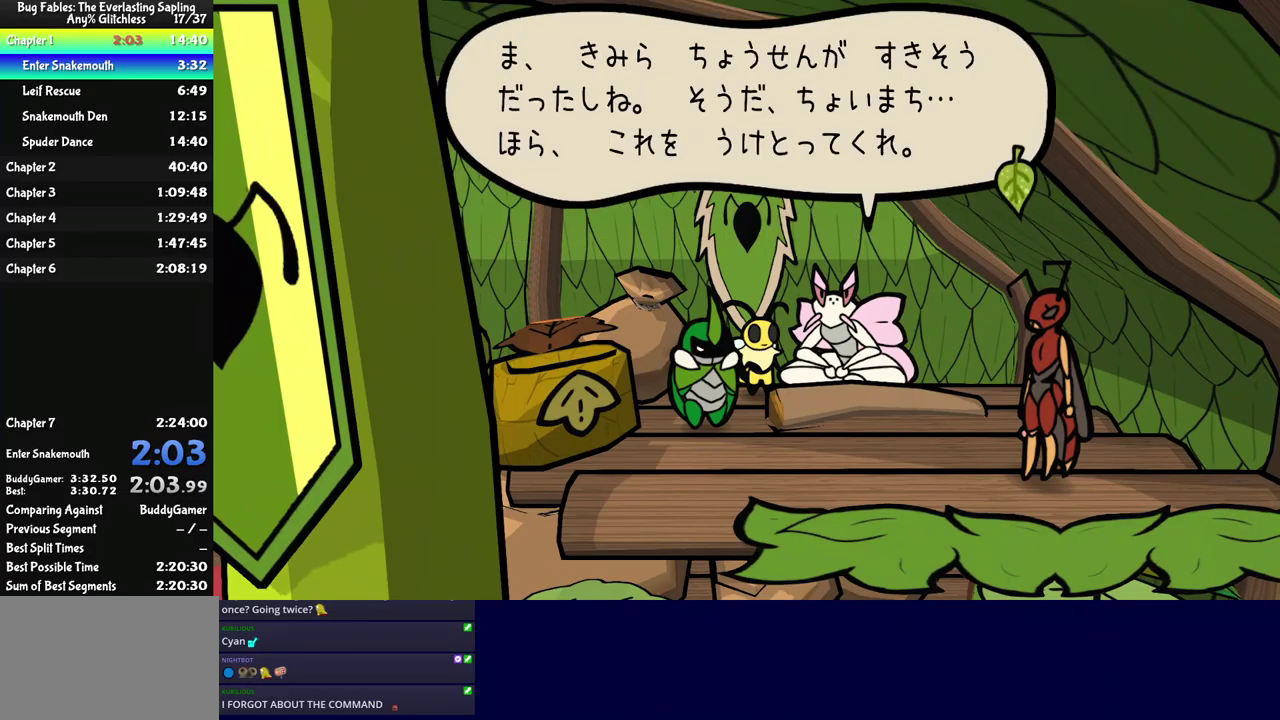
{"buttons": ["C_RIGHT"], "left_stick": "down-left", "events": [[100, "left_stick", "down-left"]]}
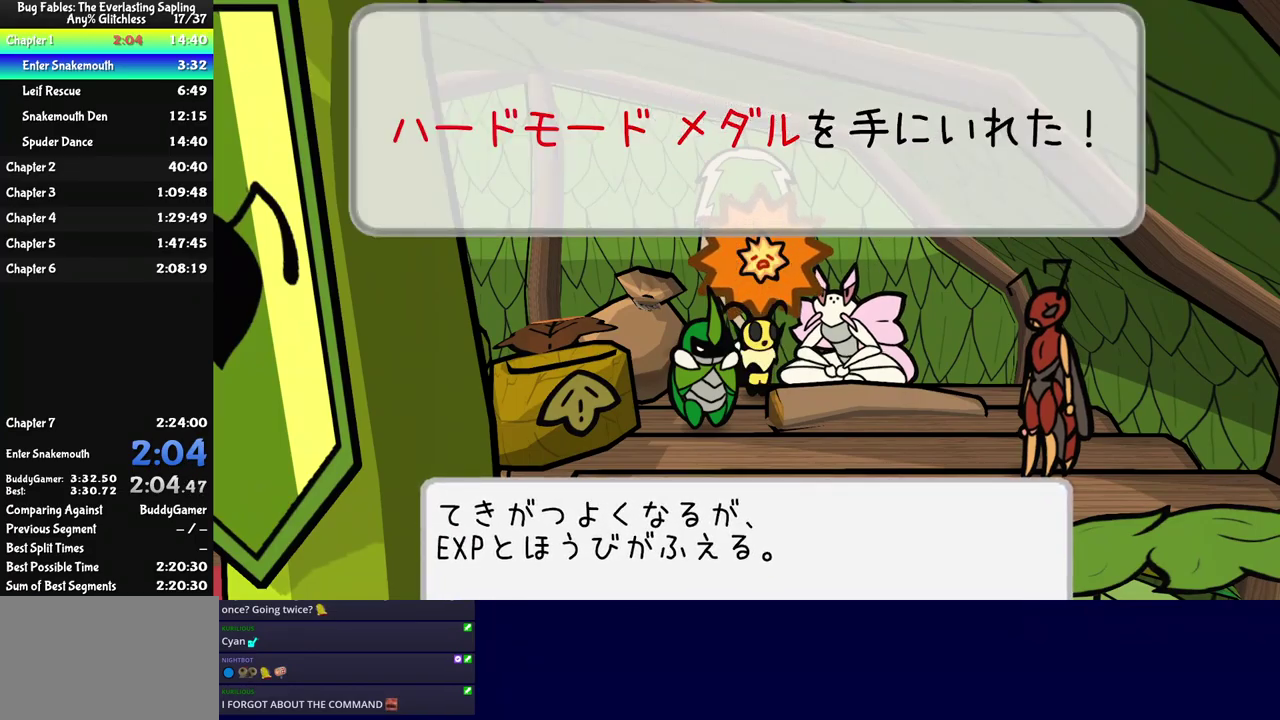
{"buttons": ["C_RIGHT"], "left_stick": "down-left", "events": []}
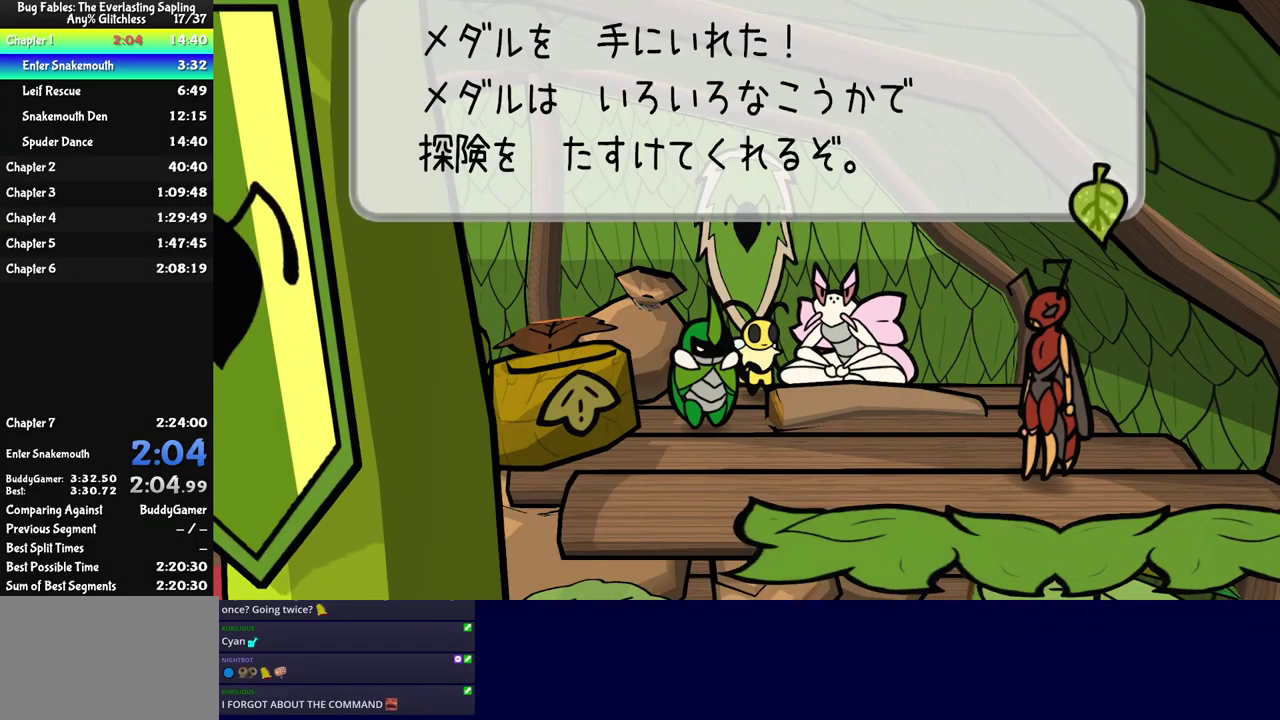
{"buttons": ["C_RIGHT"], "left_stick": "down-left", "events": []}
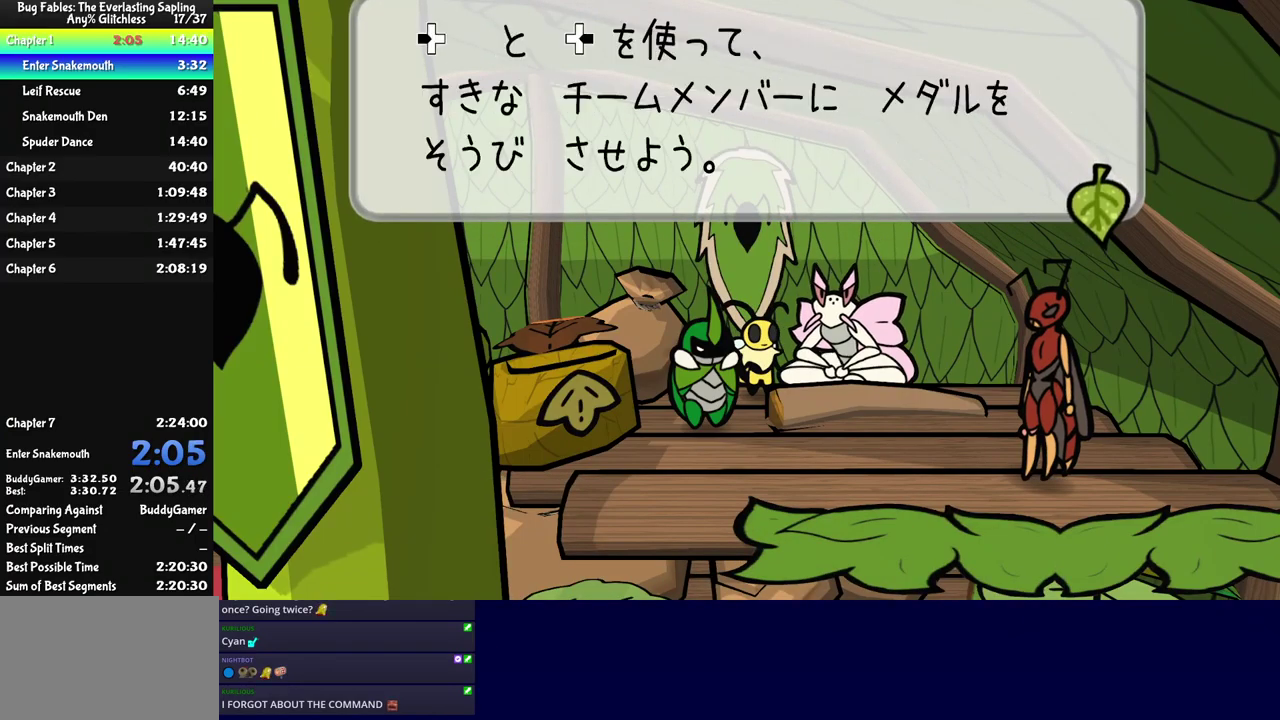
{"buttons": ["C_RIGHT"], "left_stick": "down-left", "events": []}
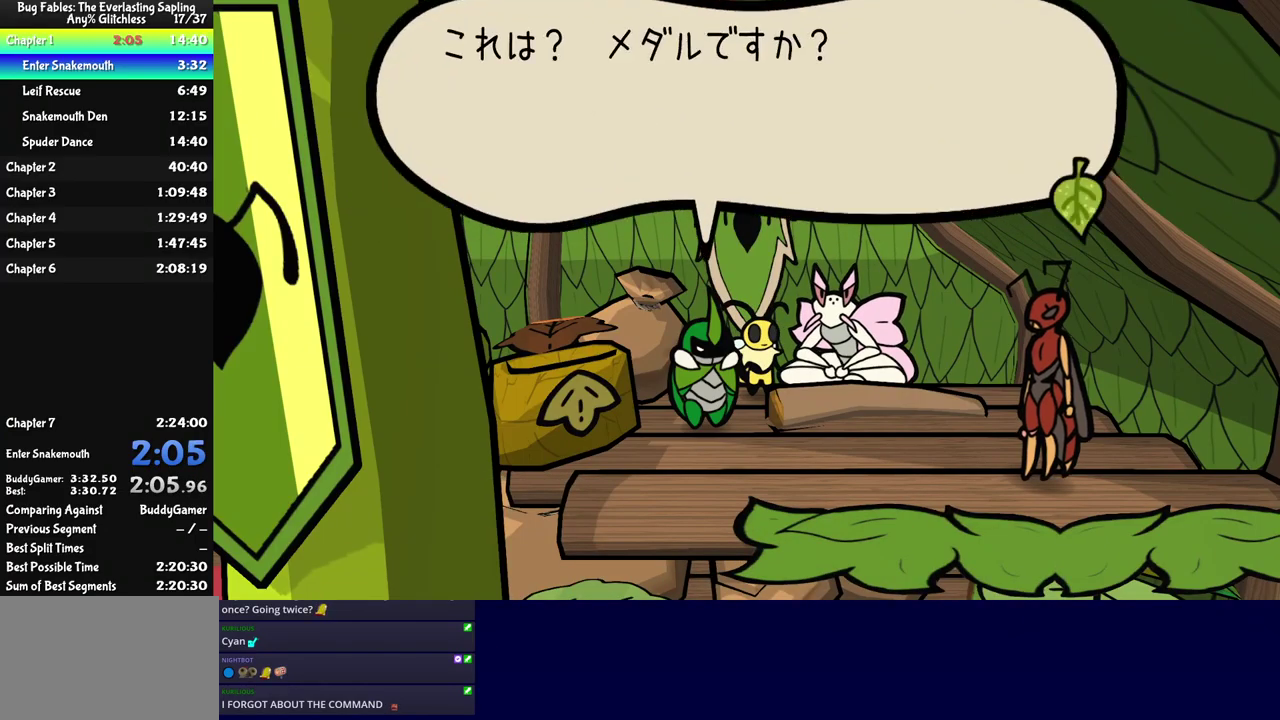
{"buttons": ["C_RIGHT"], "left_stick": "down-left", "events": []}
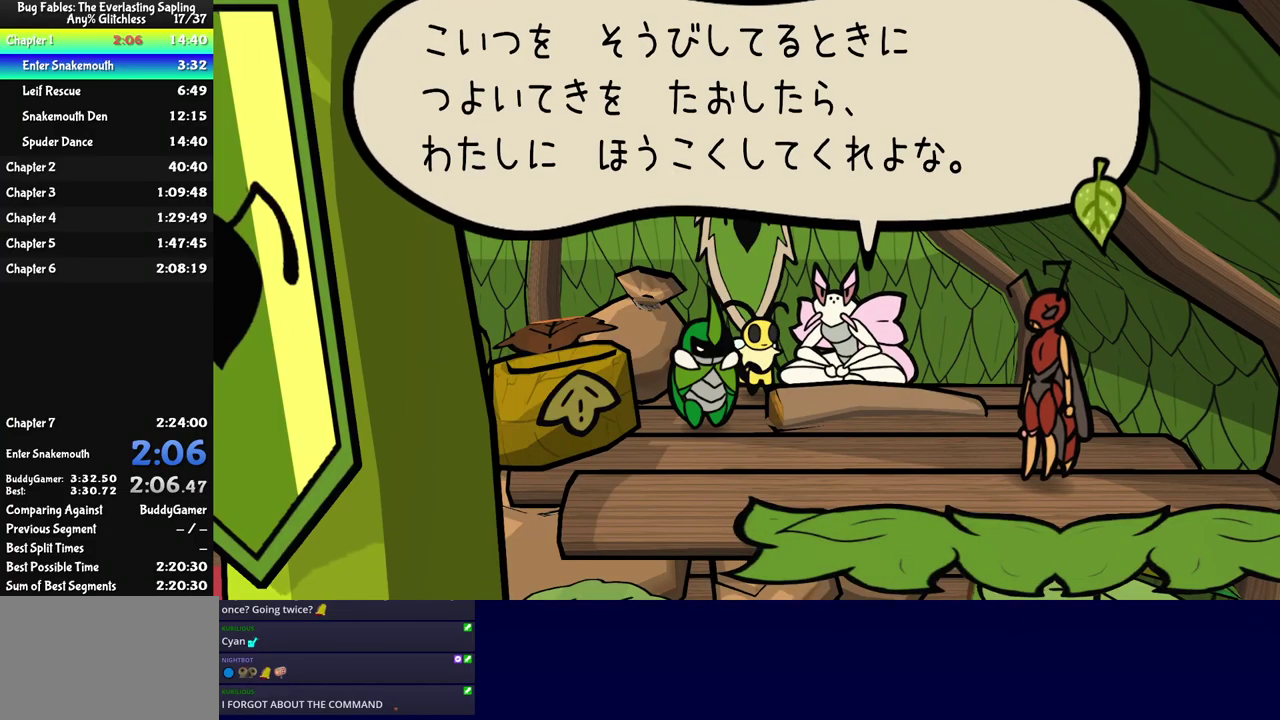
{"buttons": ["C_RIGHT"], "left_stick": "down-left", "events": []}
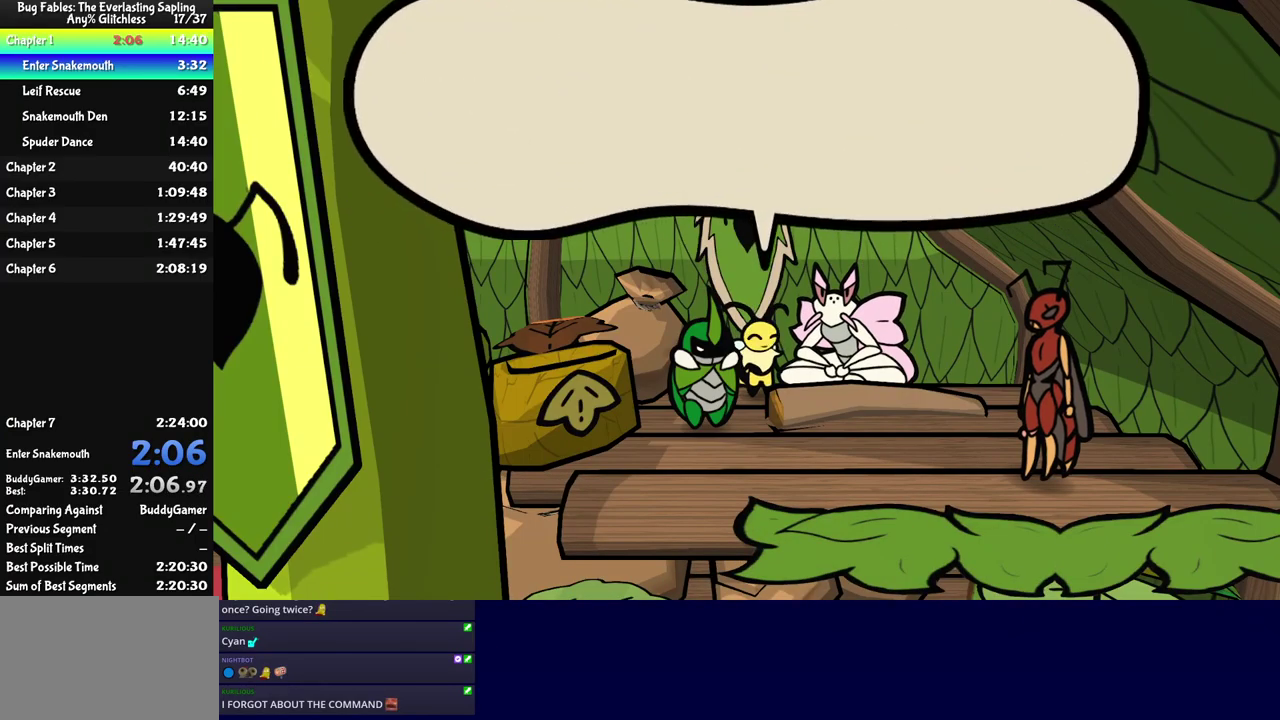
{"buttons": ["C_RIGHT"], "left_stick": "down-left", "events": []}
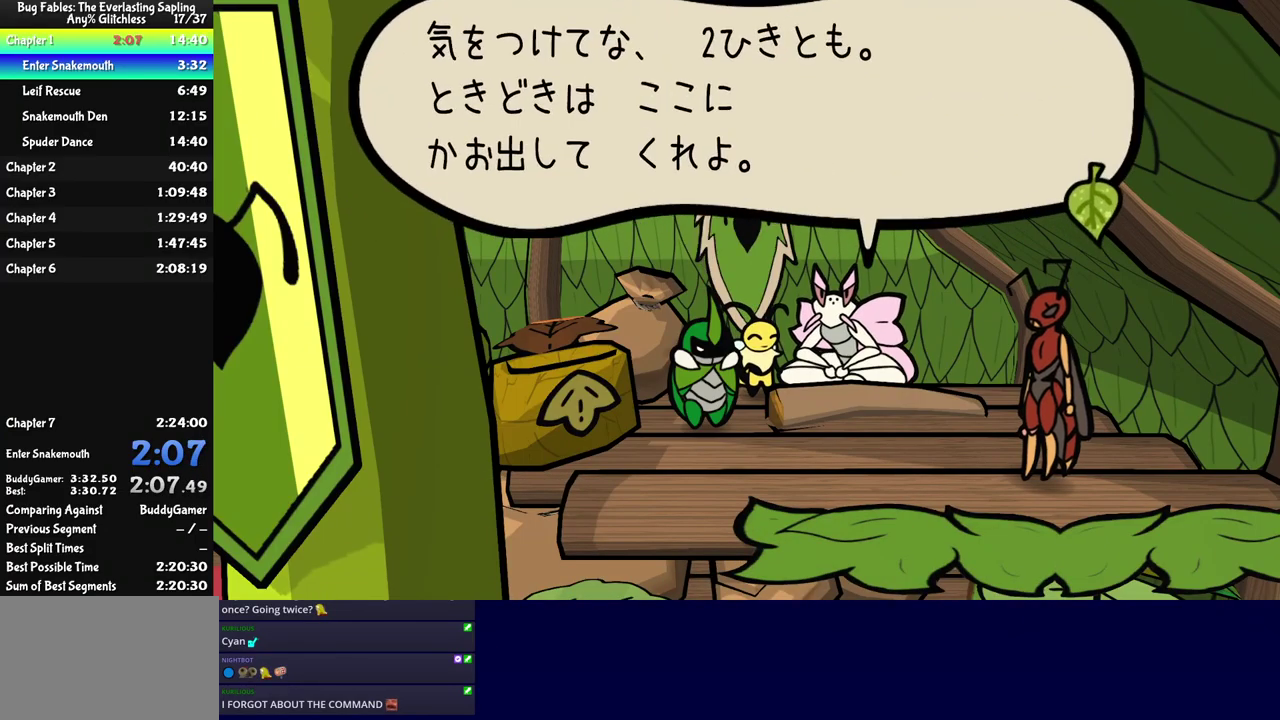
{"buttons": [], "left_stick": "down", "events": [[450, "C_RIGHT", "up"], [467, "left_stick", "down"]]}
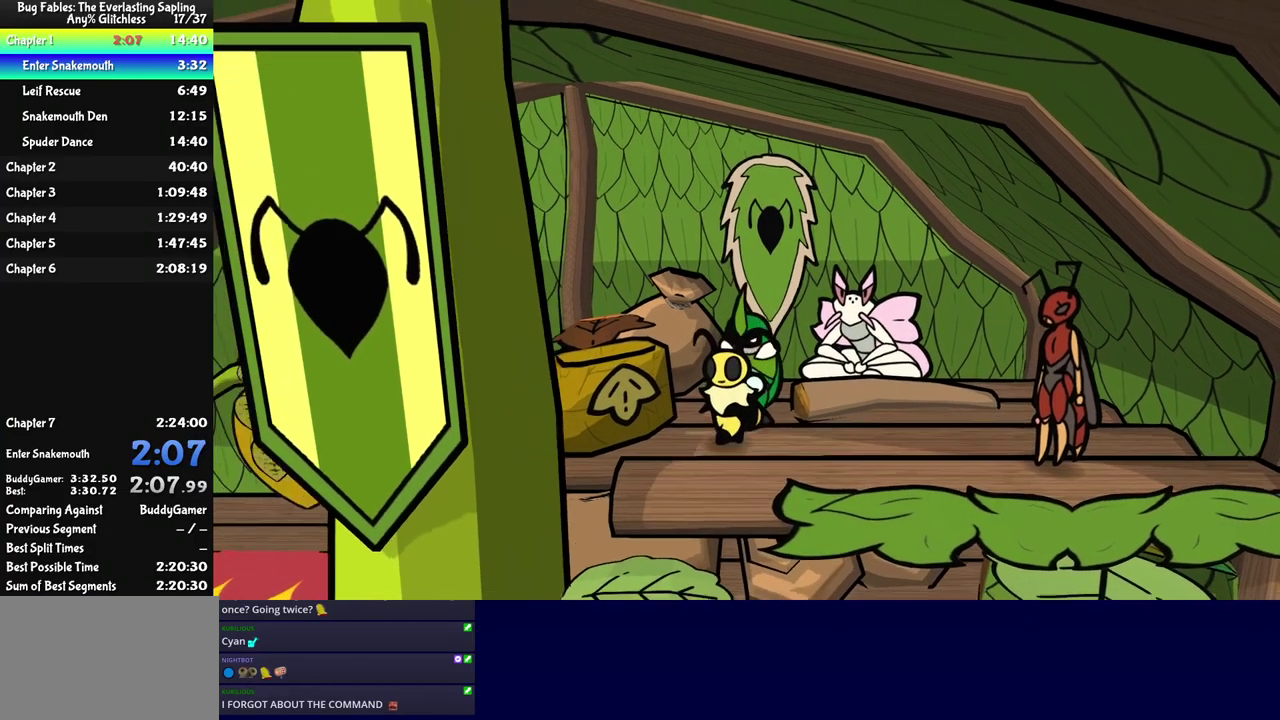
{"buttons": [], "left_stick": "down-left", "events": [[184, "left_stick", "down-left"]]}
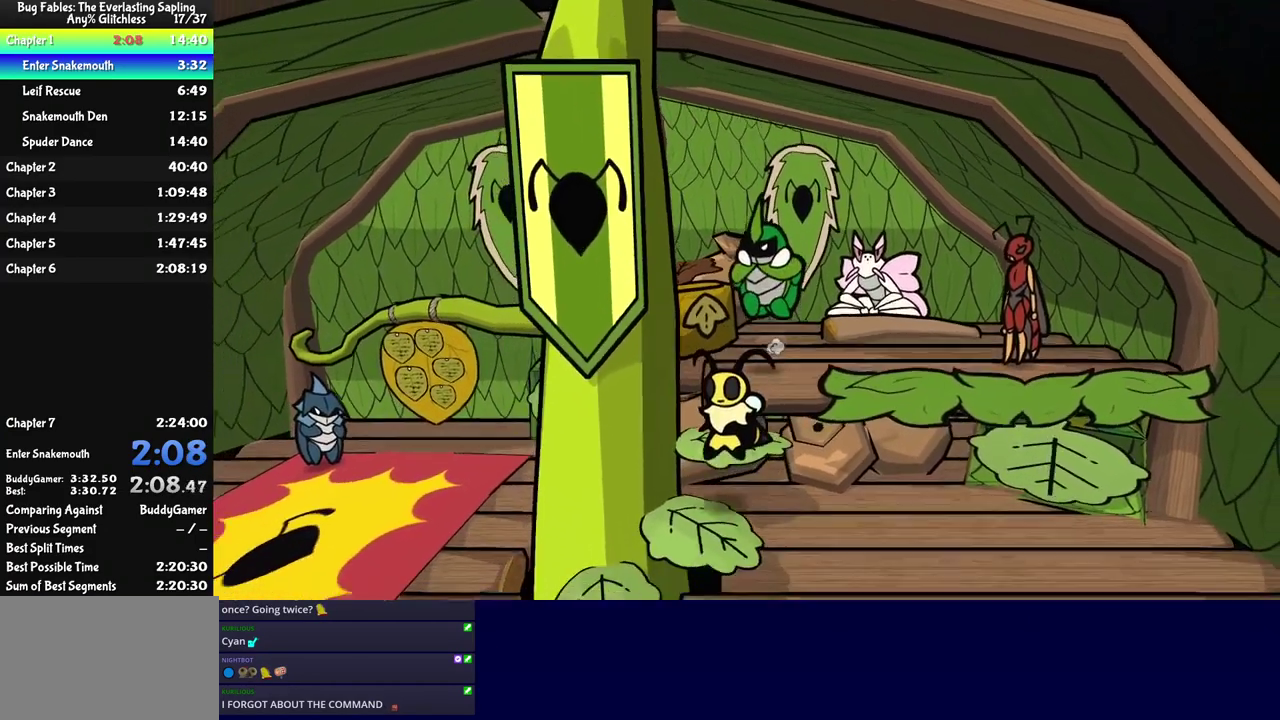
{"buttons": [], "left_stick": "down-left", "events": [[216, "left_stick", "down"], [383, "left_stick", "down-left"]]}
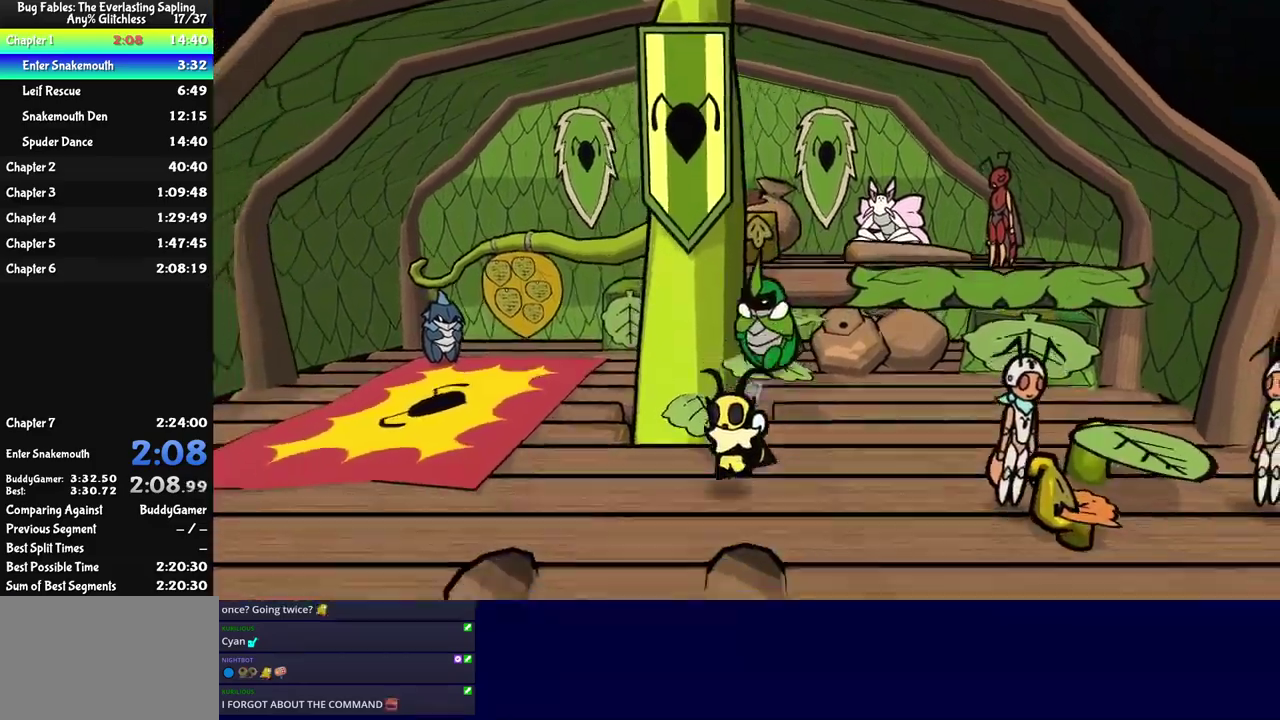
{"buttons": [], "left_stick": "down-right", "events": [[84, "left_stick", "down"], [367, "left_stick", "down-right"]]}
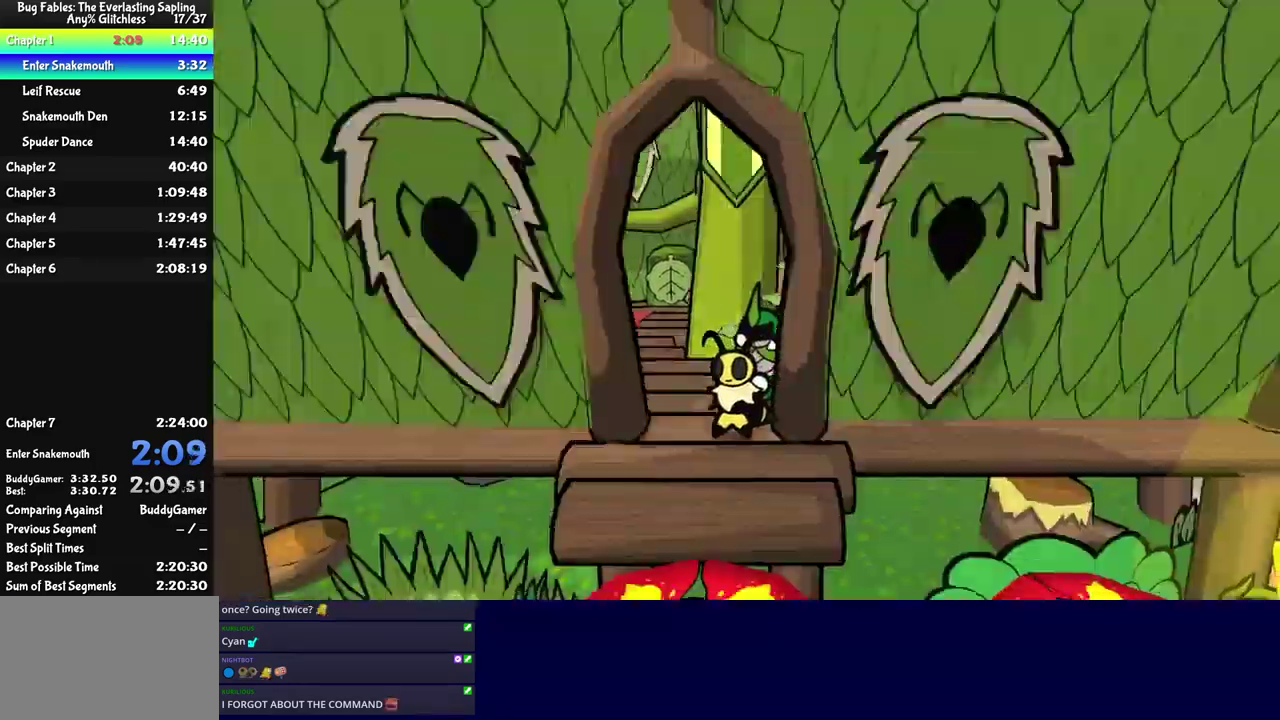
{"buttons": [], "left_stick": "down-right", "events": []}
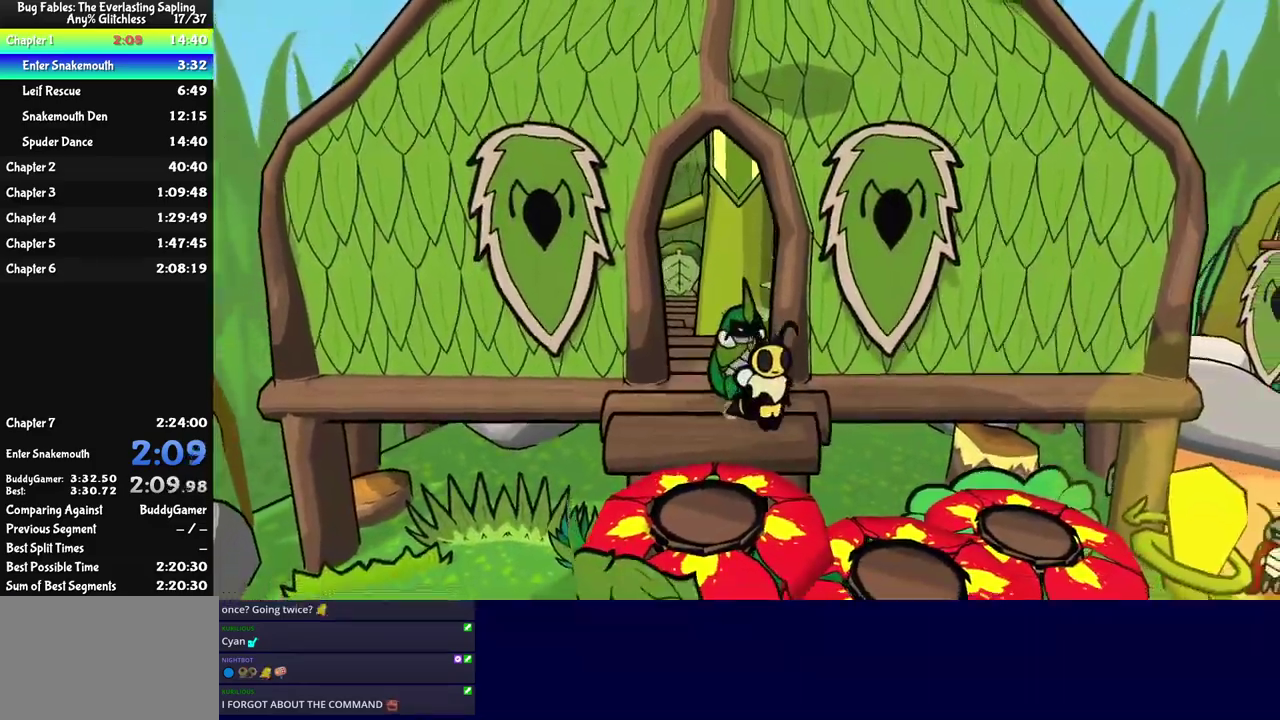
{"buttons": [], "left_stick": "down-right", "events": []}
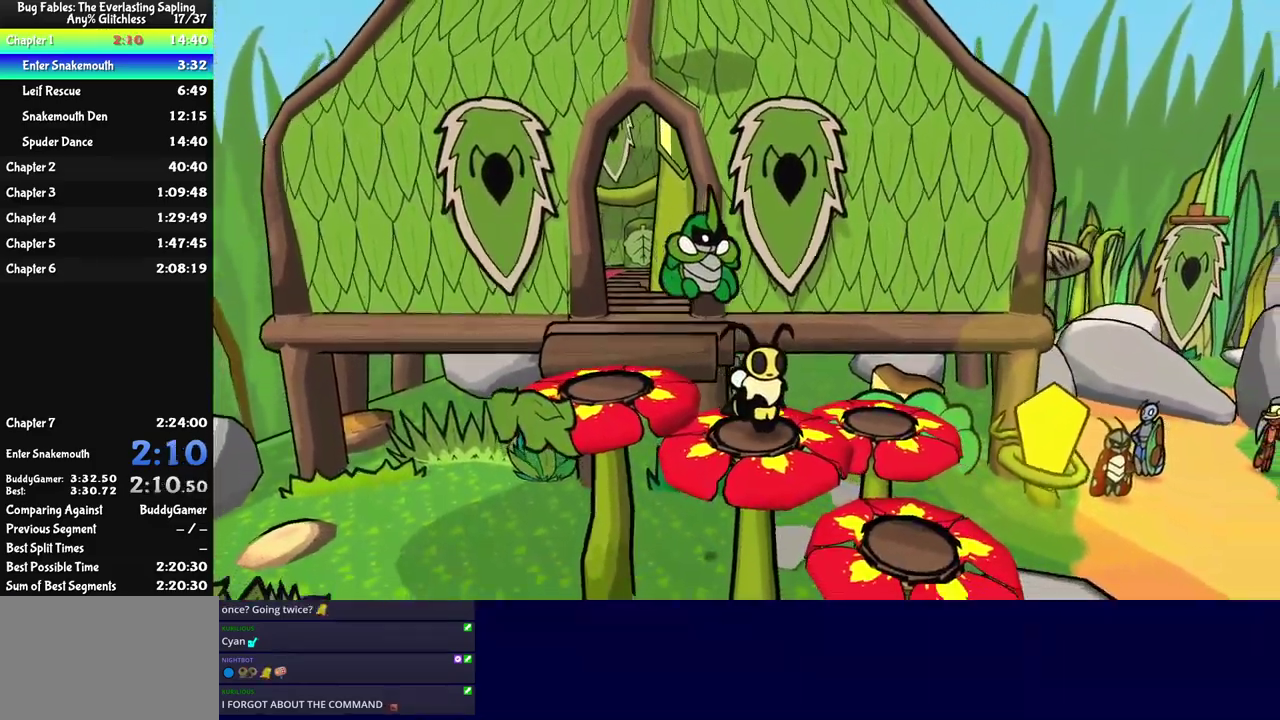
{"buttons": [], "left_stick": "down-right", "events": [[134, "left_stick", "down"], [267, "left_stick", "down-right"]]}
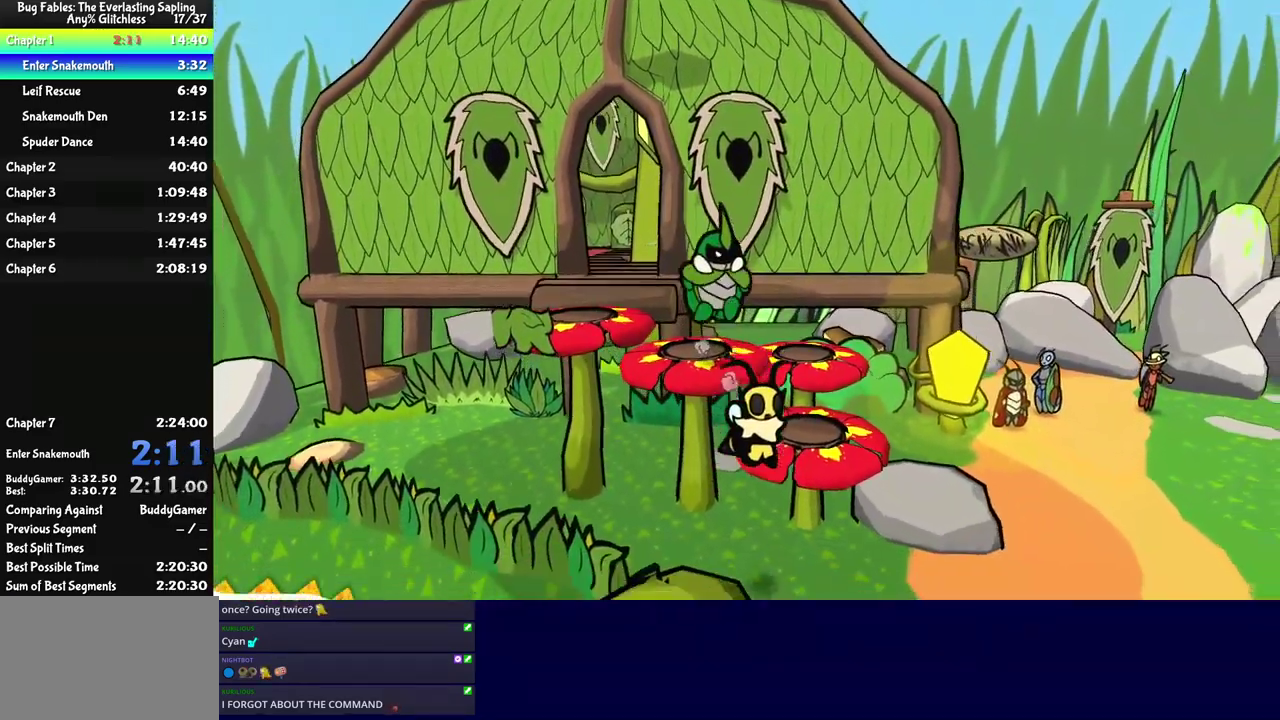
{"buttons": [], "left_stick": "down-left", "events": [[100, "left_stick", "down"], [367, "left_stick", "down-left"]]}